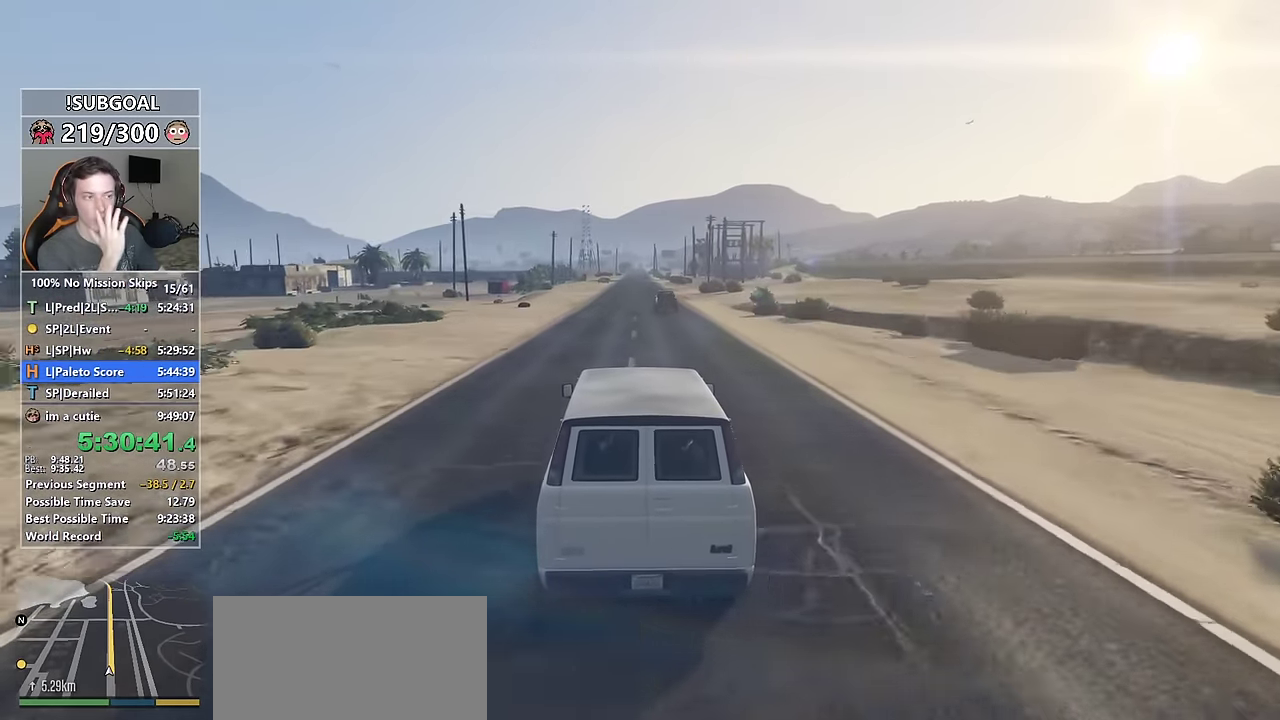
Gameplay with keyboard and mouse; each line is a JSON object with the keys and mouse buttons held at the frame after it. "events" lists presses ("down") and releases ("up") of "1", "2", "3", "4", "5", "6", "7", "8", "a", "c", "caps_lock", "ctrl", "d", "e", "escape", "f", "f1", "f2", "f3", "g", "num4", "num5", "num6", "p", "q", "r", "return", "s", "shift", "space", "tab", "v", "w", "mouse_left", "mouse_middle", "mouse_right", "mouse_mb4", "mouse_mb5", "mouse_wheel_up" and "mouse_wheel_down" between this image and that frame as [ms after this image, input, new state], when the widget could be followed in between. "mouse_left", "mouse_middle", "mouse_right", "mouse_mb4", "mouse_mb5", "mouse_wheel_up", "mouse_wheel_down" = the "left", "middle", "right", "mb4", "mb5", "wheel_up", "wheel_down" buttons of the "mouse" list. No other keys are recorded. Not read: mouse_move.
{"keys": ["w"], "mouse": [], "events": []}
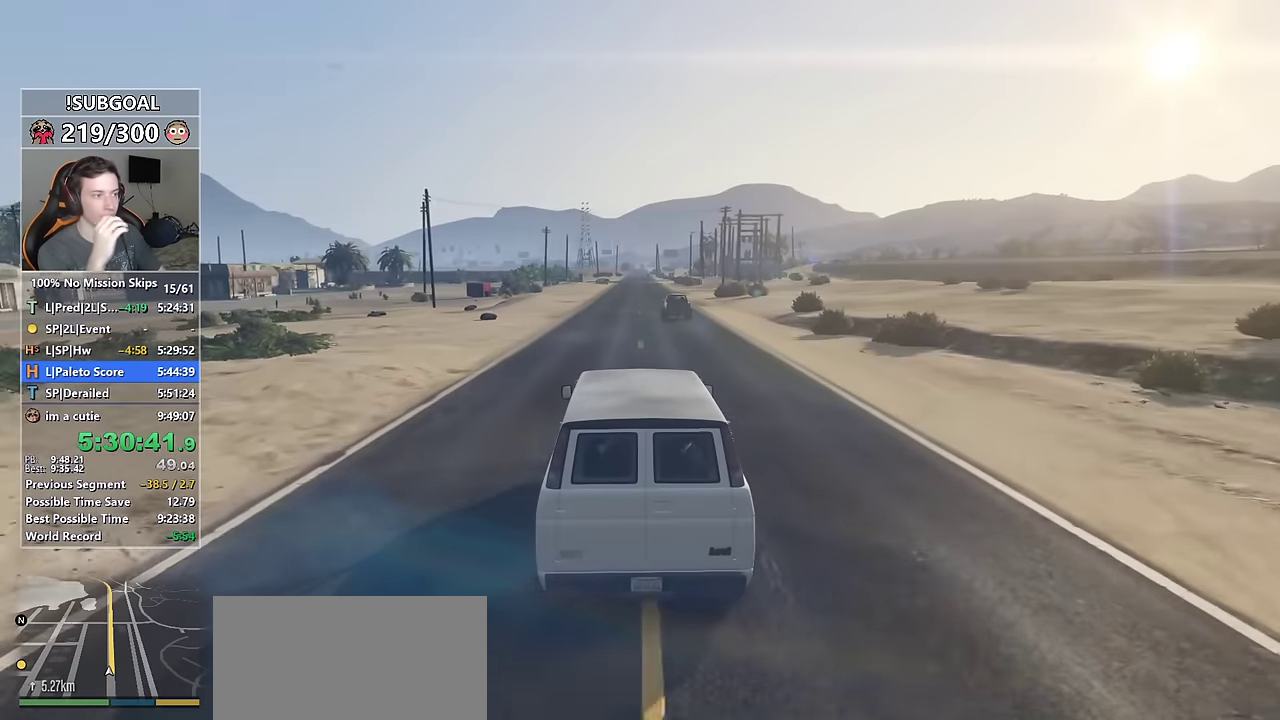
{"keys": ["w"], "mouse": [], "events": []}
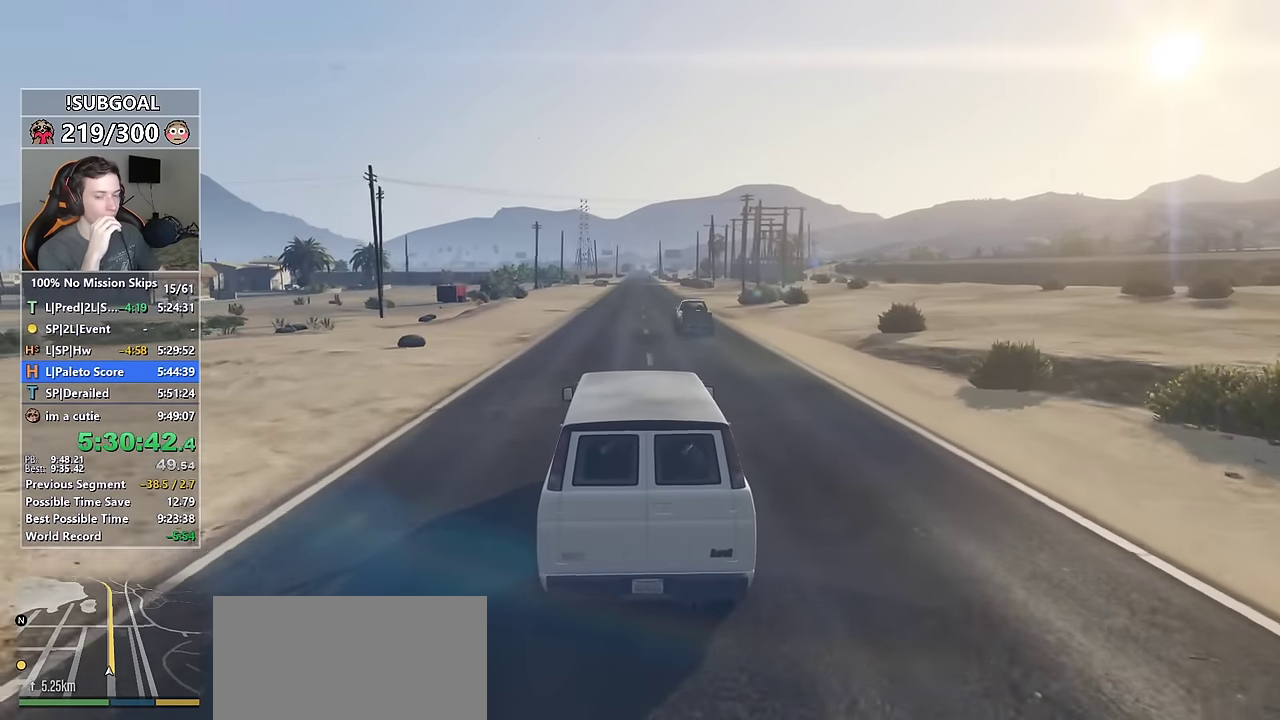
{"keys": ["d", "w"], "mouse": [], "events": [[466, "d", "down"]]}
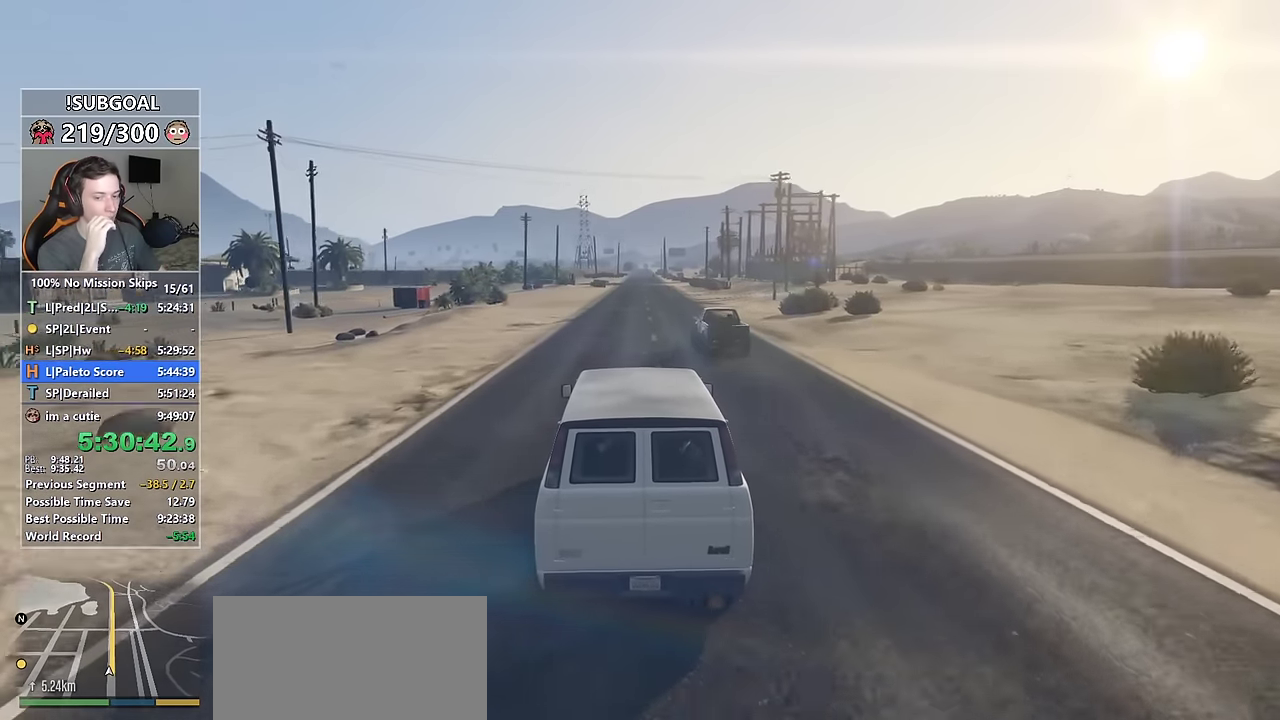
{"keys": ["w"], "mouse": [], "events": [[16, "d", "up"]]}
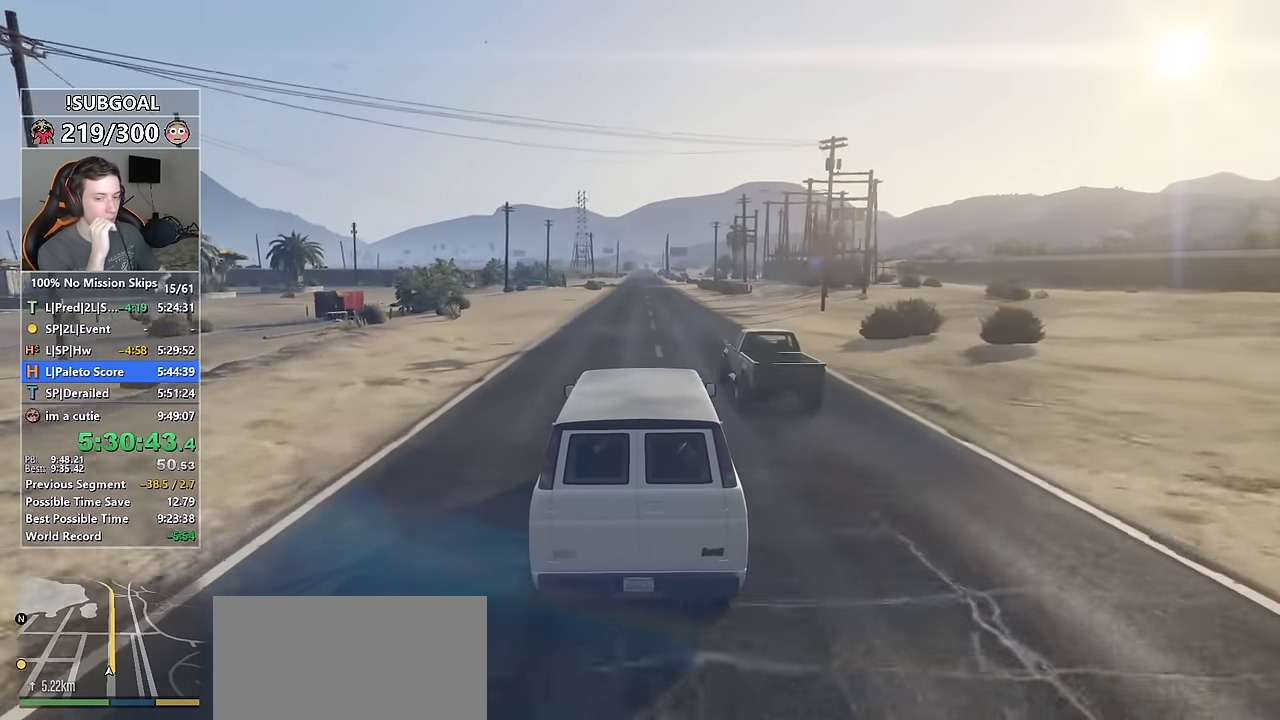
{"keys": ["w"], "mouse": [], "events": []}
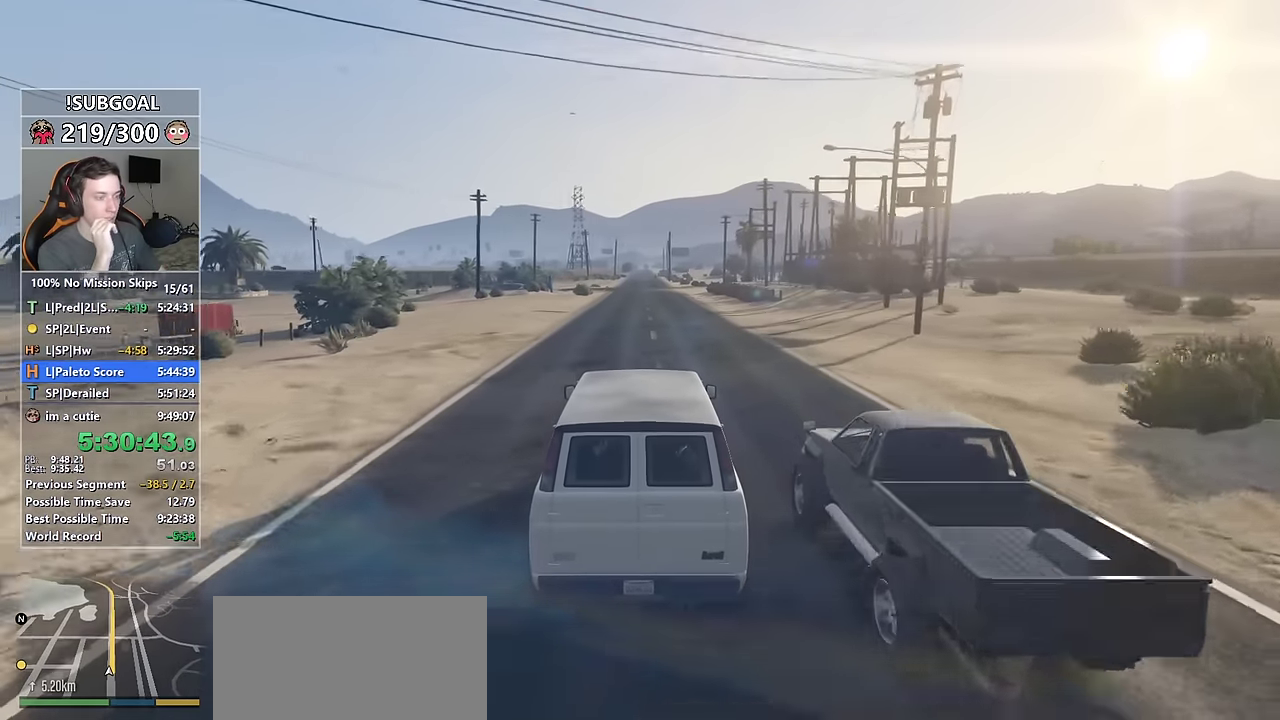
{"keys": ["w"], "mouse": [], "events": []}
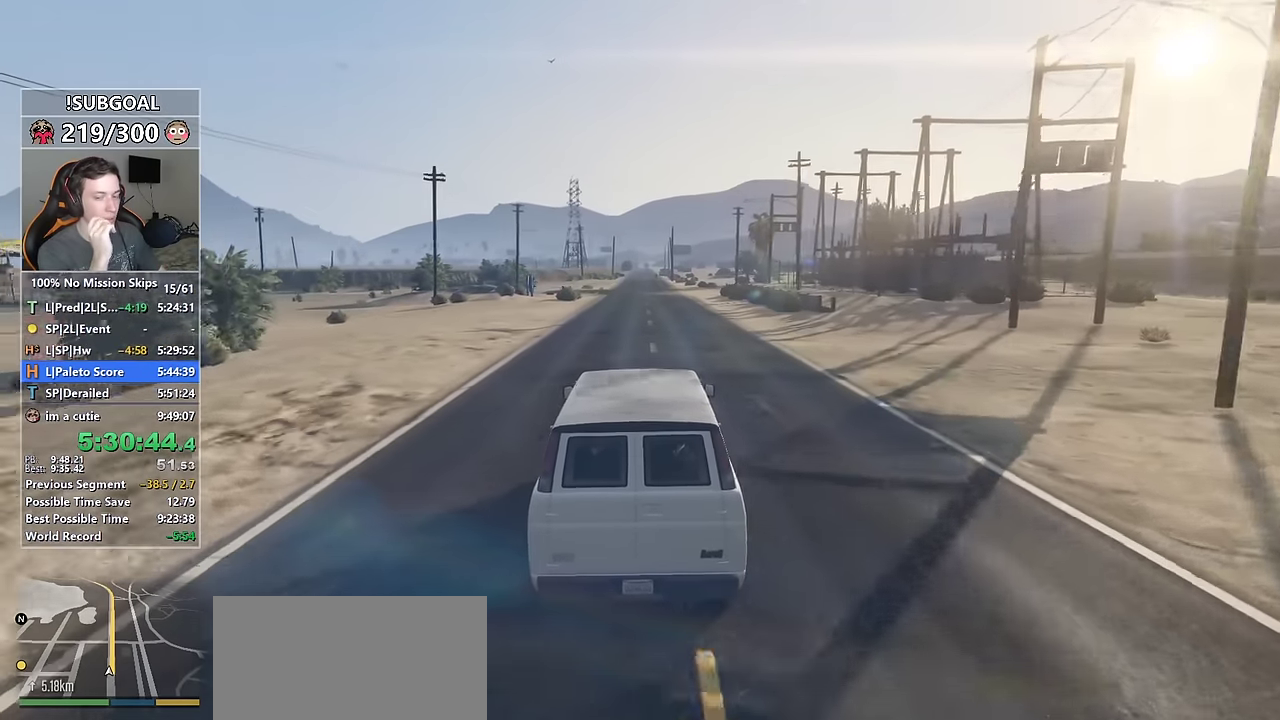
{"keys": ["w"], "mouse": [], "events": []}
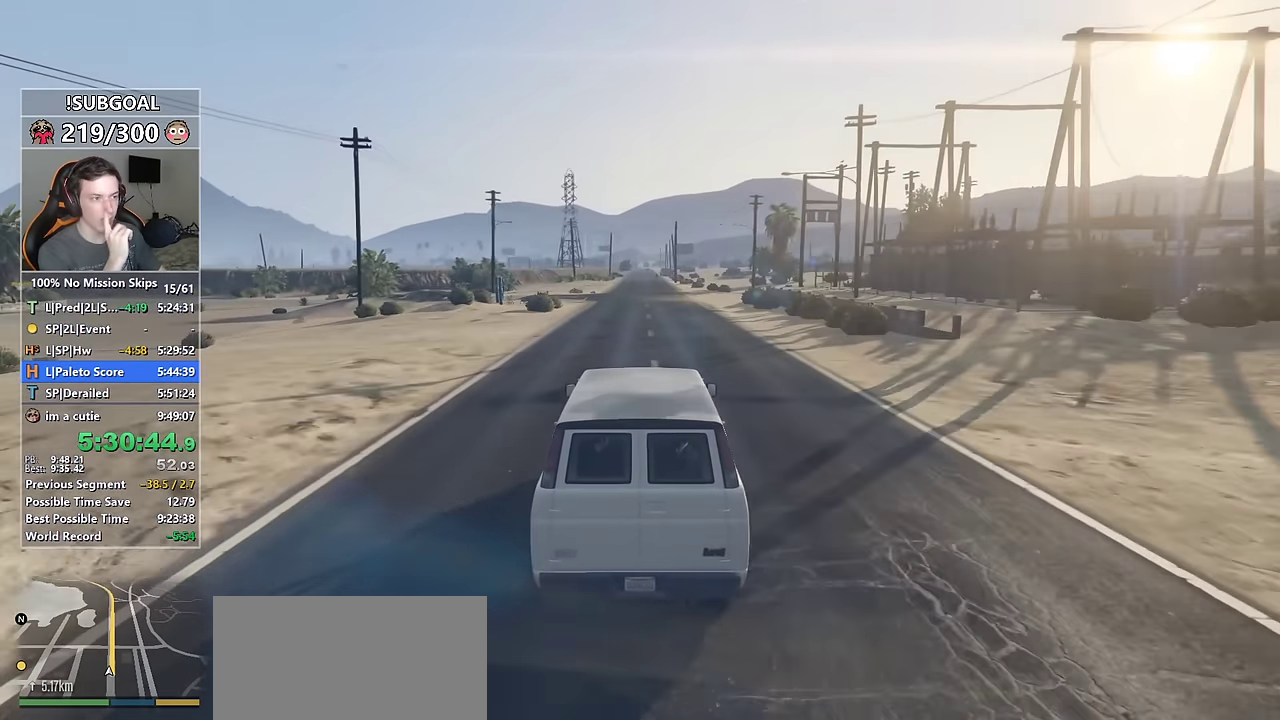
{"keys": ["w"], "mouse": [], "events": []}
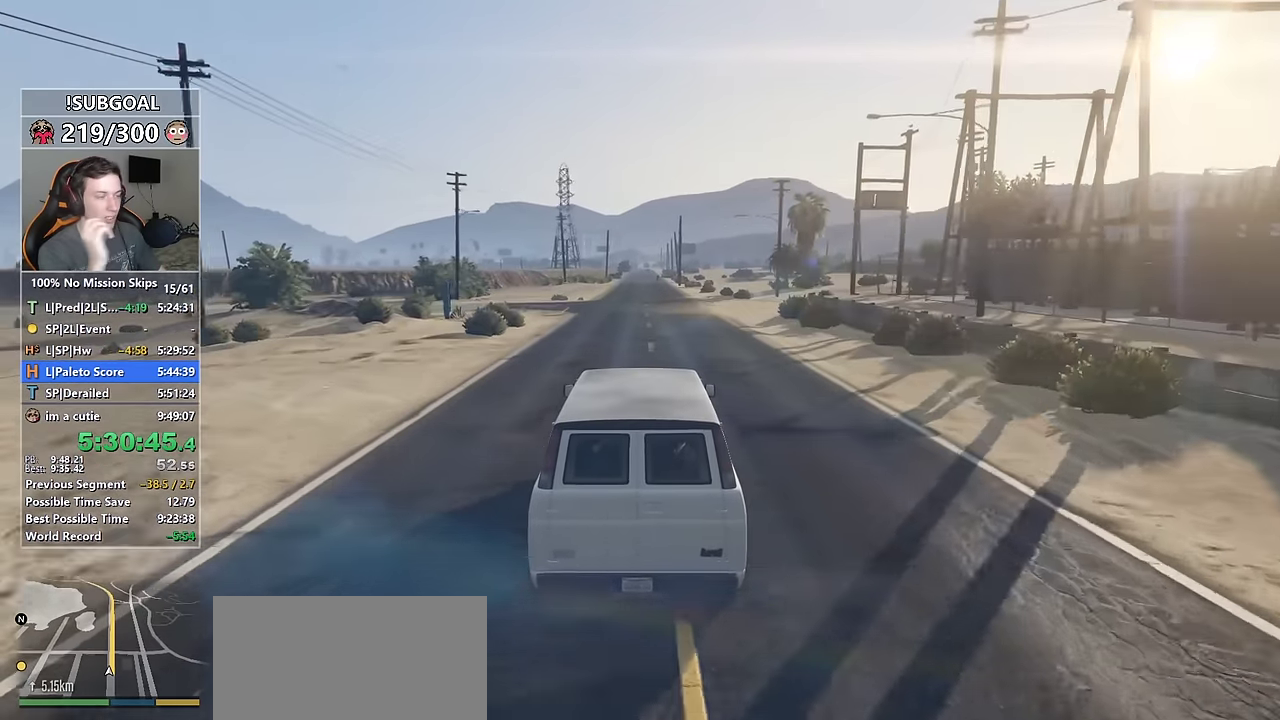
{"keys": ["w"], "mouse": [], "events": []}
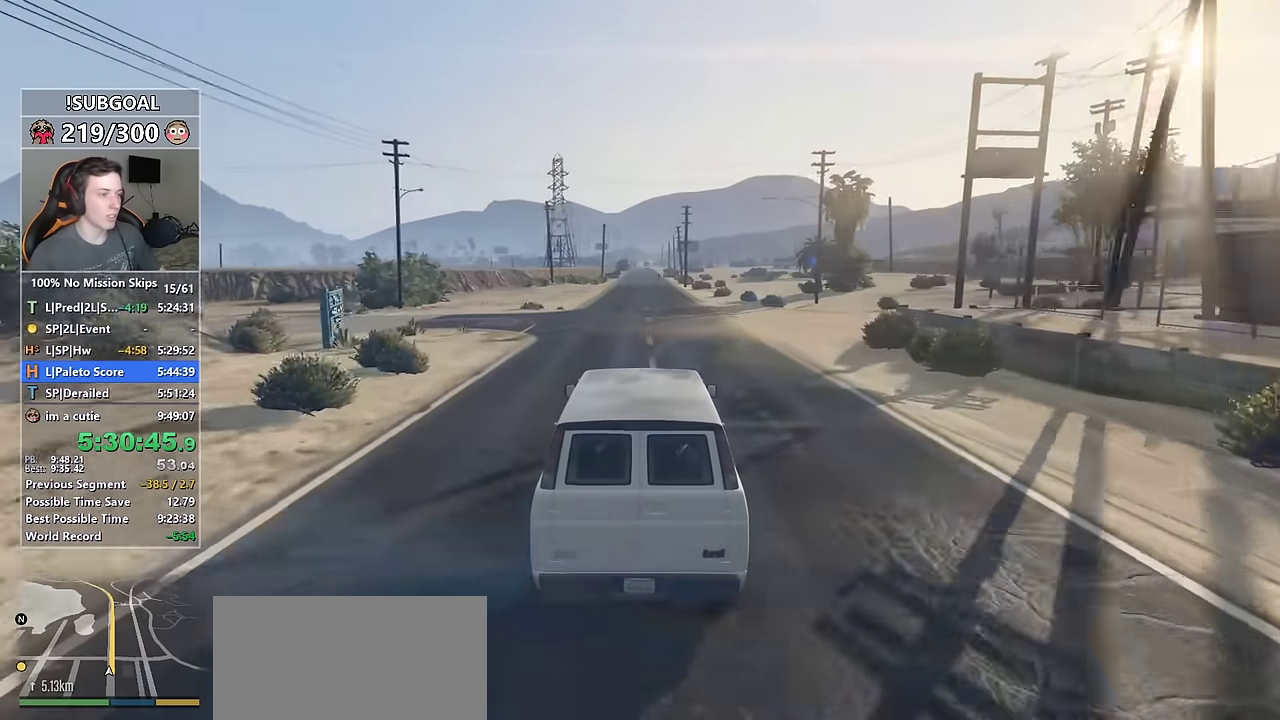
{"keys": ["w"], "mouse": [], "events": [[50, "mouse_middle", "down"], [200, "mouse_middle", "up"]]}
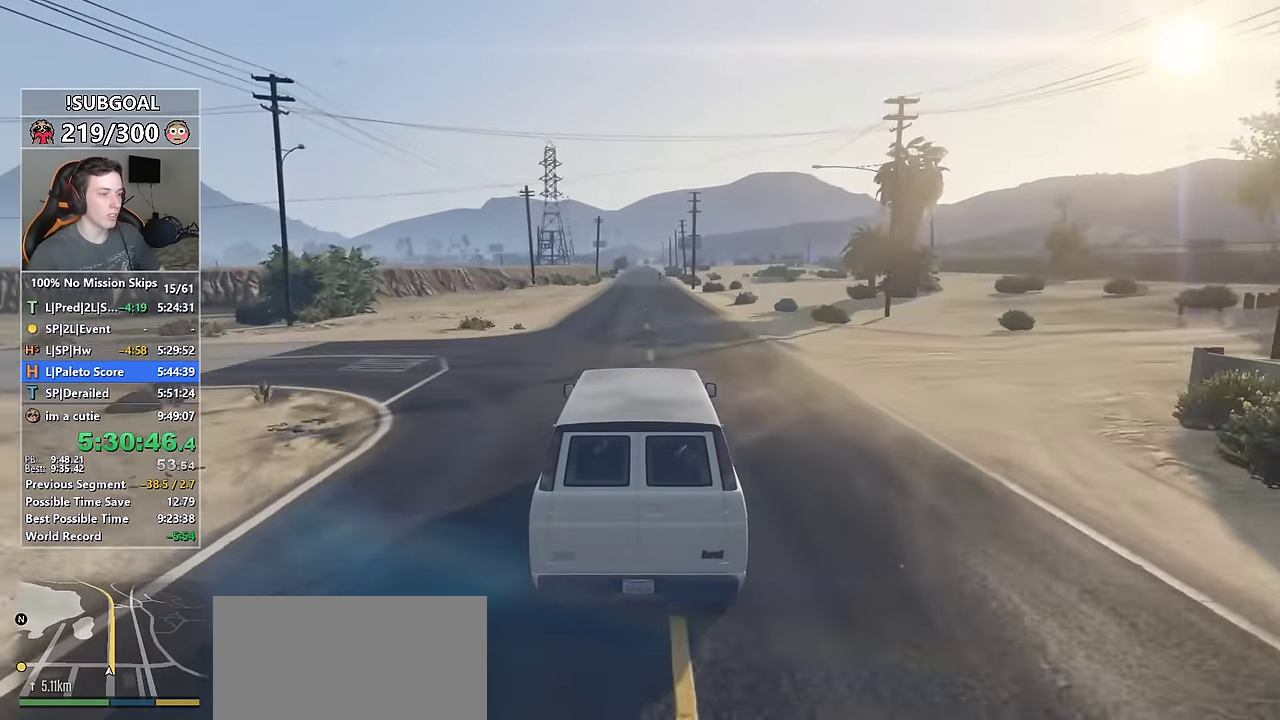
{"keys": ["w"], "mouse": [], "events": []}
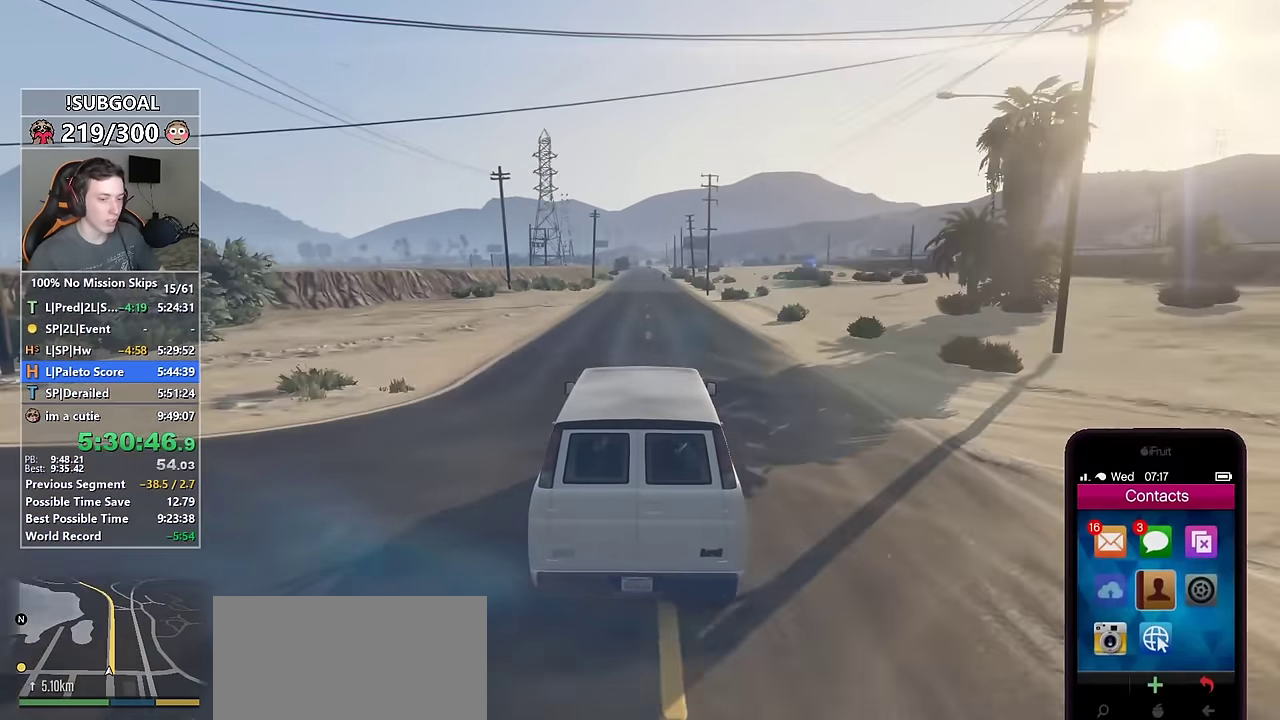
{"keys": ["w"], "mouse": [], "events": [[83, "mouse_wheel_down", "down"], [133, "mouse_wheel_down", "up"], [266, "mouse_left", "down"], [316, "mouse_left", "up"]]}
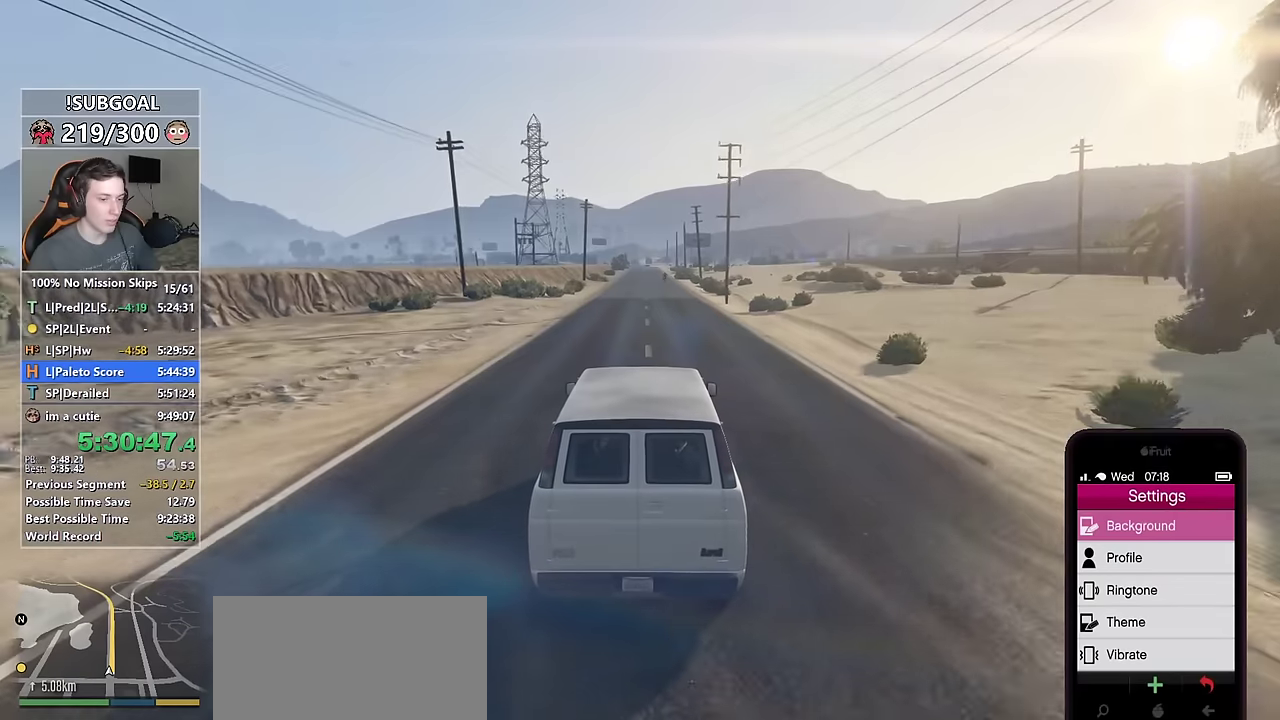
{"keys": ["w"], "mouse": [], "events": [[250, "mouse_wheel_down", "down"], [284, "mouse_wheel_down", "up"]]}
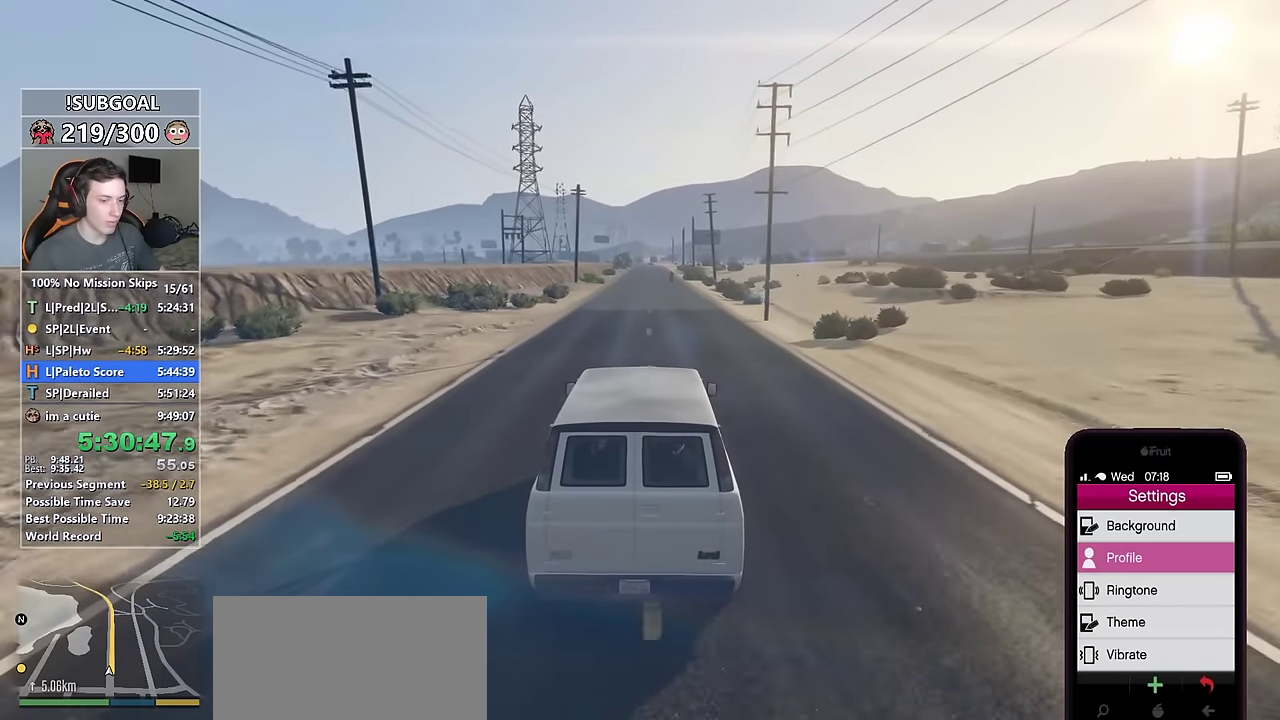
{"keys": ["w"], "mouse": [], "events": [[300, "mouse_wheel_down", "down"], [350, "mouse_wheel_down", "up"], [450, "mouse_wheel_down", "down"], [500, "mouse_wheel_down", "up"]]}
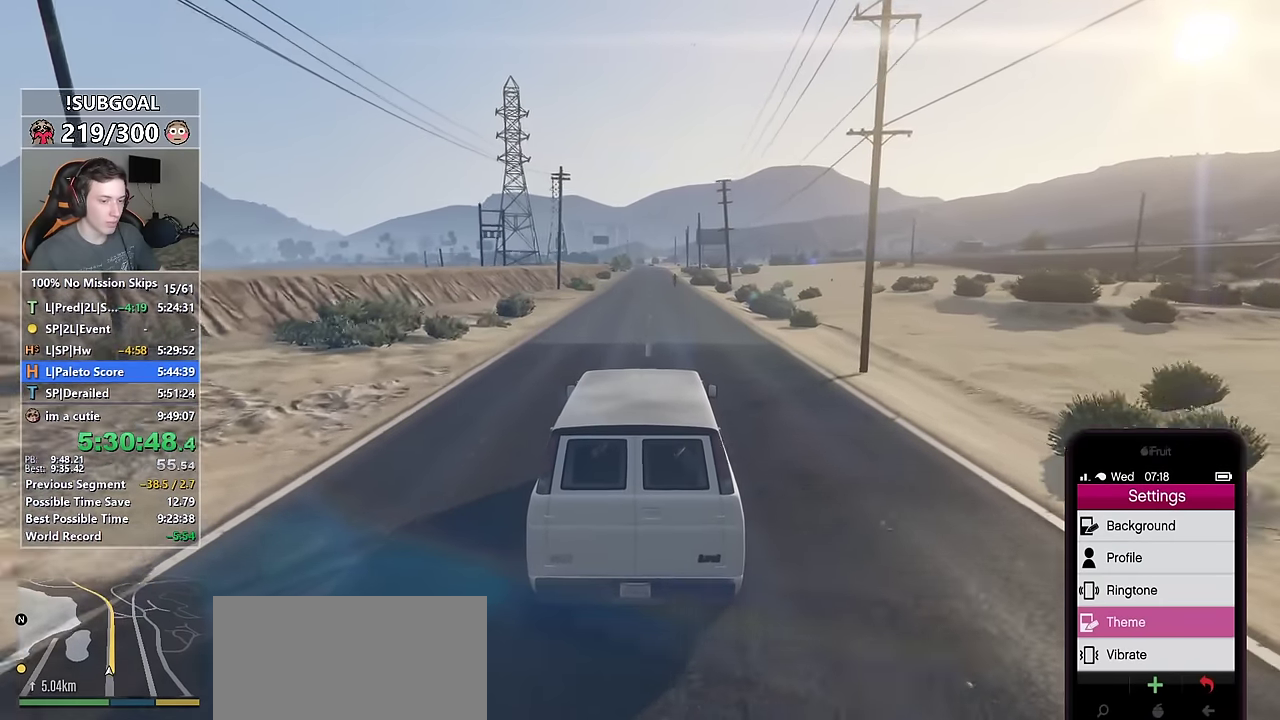
{"keys": ["w"], "mouse": [], "events": [[184, "mouse_wheel_up", "down"], [284, "mouse_wheel_up", "up"]]}
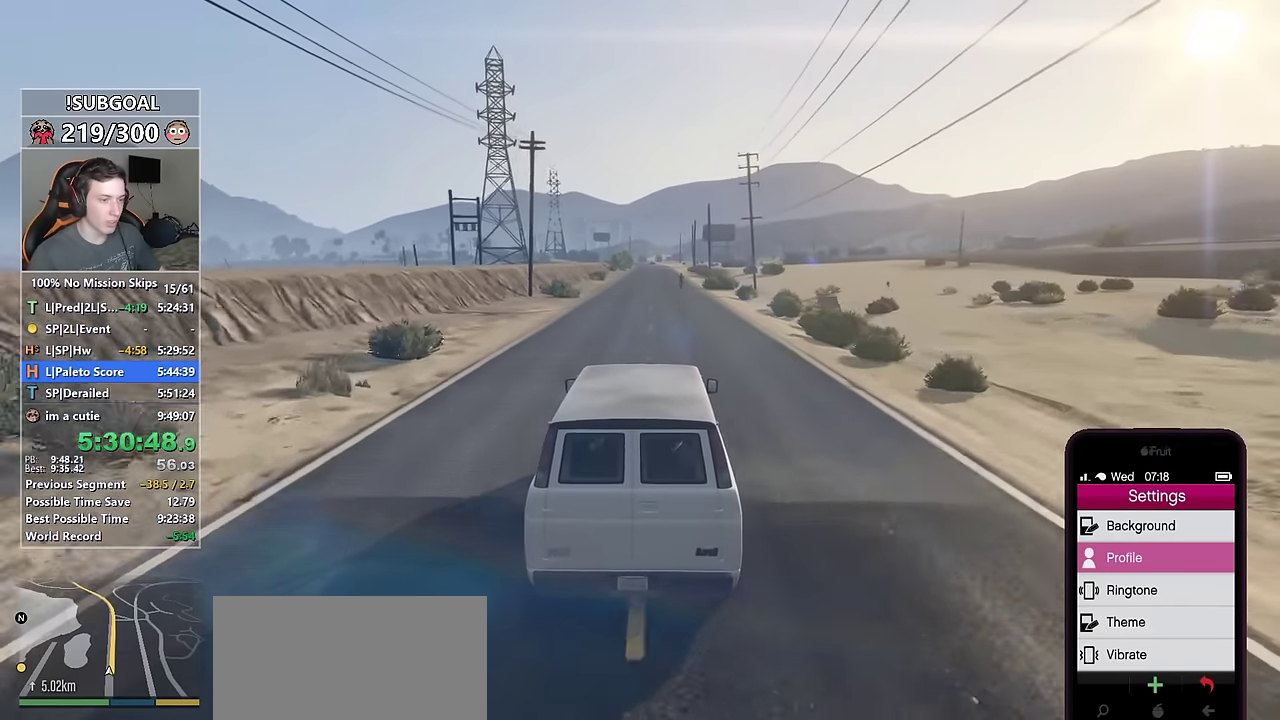
{"keys": ["w"], "mouse": [], "events": [[100, "mouse_wheel_up", "down"], [150, "mouse_wheel_up", "up"], [384, "mouse_right", "down"], [484, "mouse_right", "up"]]}
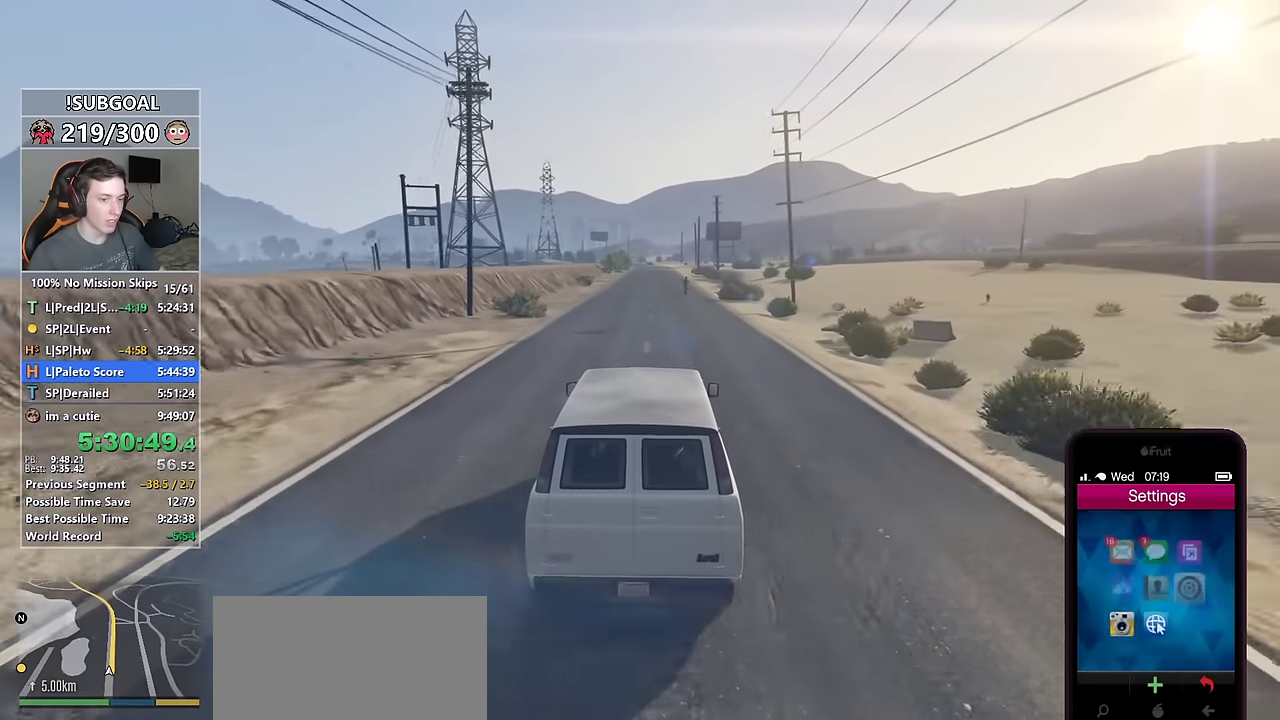
{"keys": ["w"], "mouse": ["wheel_up"], "events": [[450, "mouse_wheel_up", "down"]]}
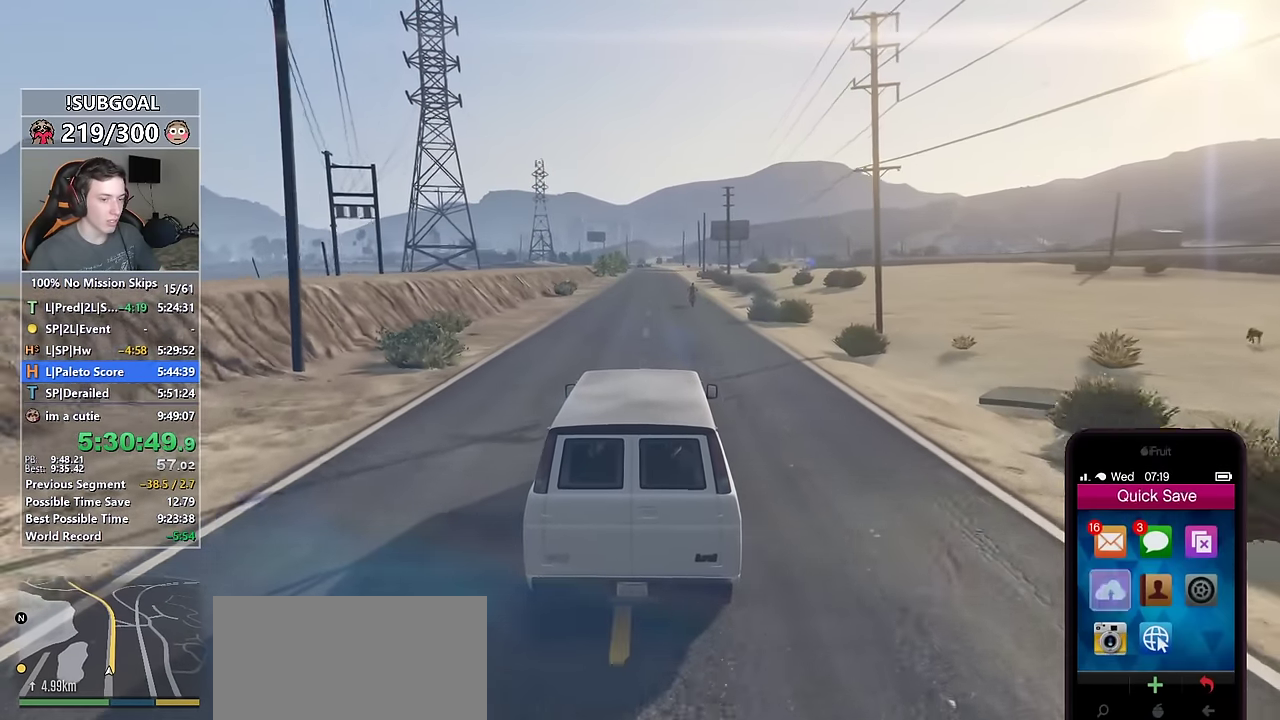
{"keys": ["w"], "mouse": [], "events": [[84, "mouse_wheel_up", "up"], [367, "mouse_wheel_down", "down"], [417, "mouse_wheel_down", "up"]]}
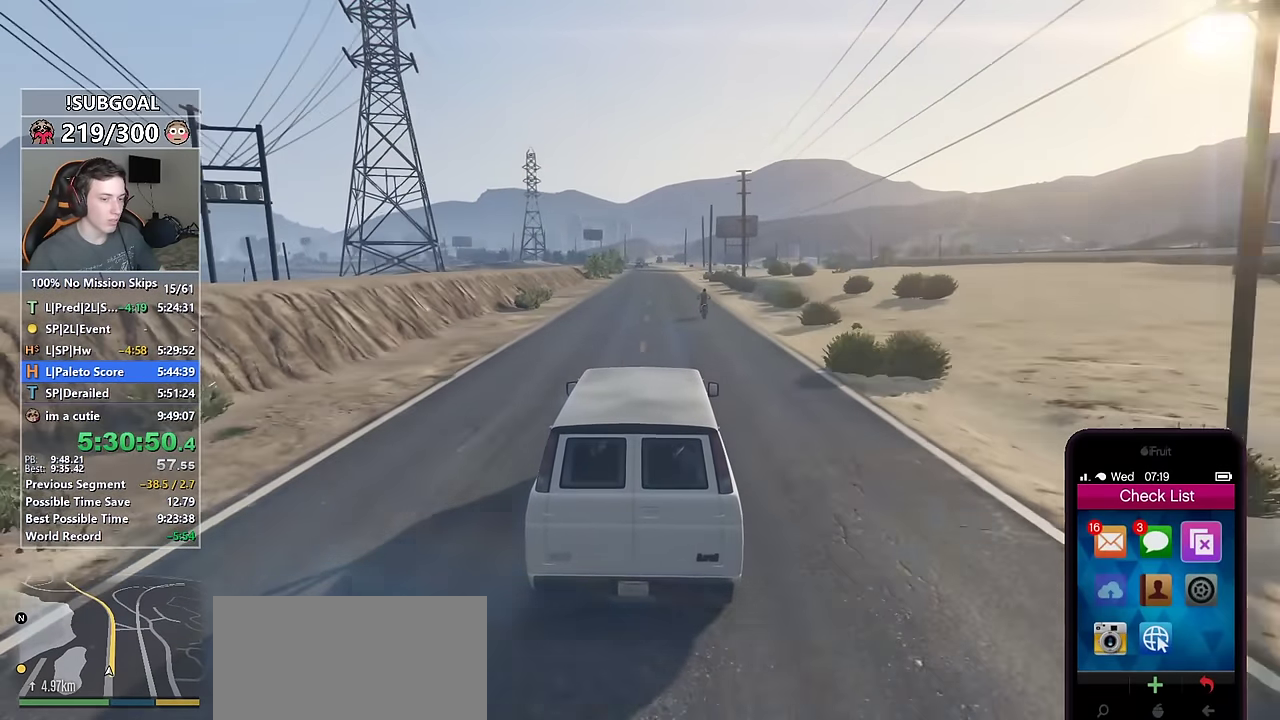
{"keys": ["w"], "mouse": [], "events": [[200, "mouse_left", "down"], [250, "mouse_left", "up"]]}
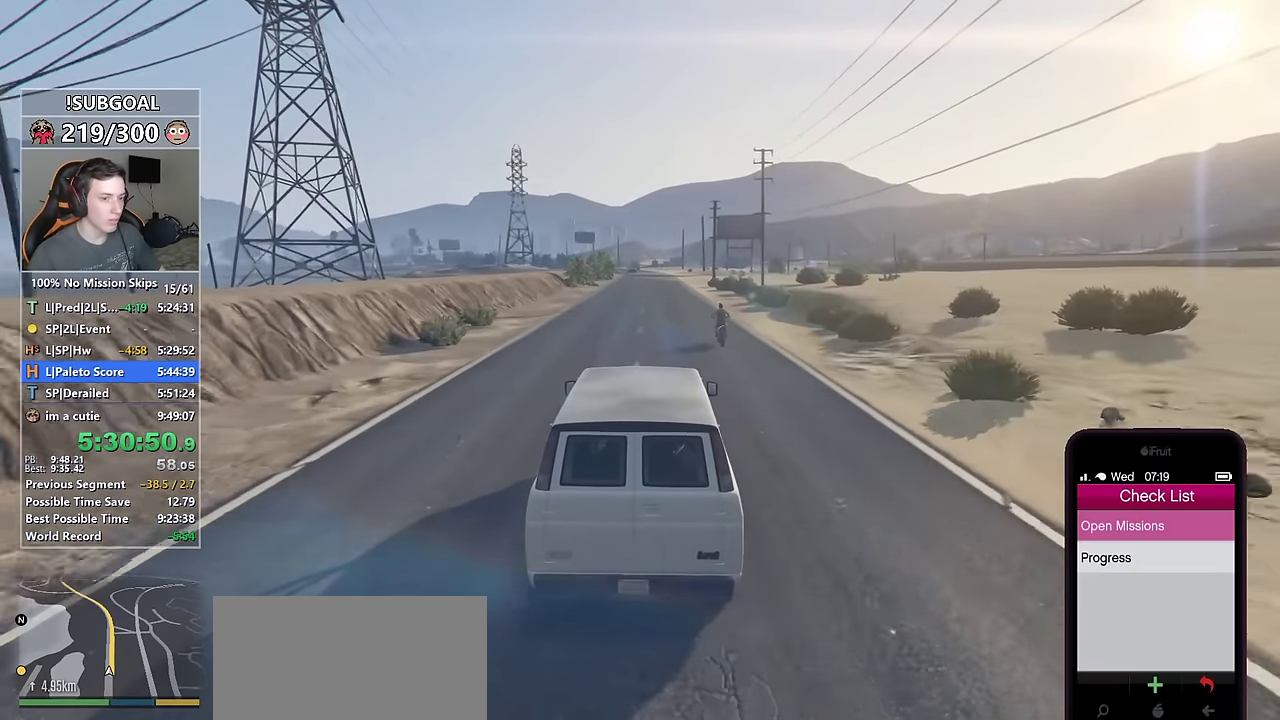
{"keys": ["w"], "mouse": [], "events": [[167, "mouse_wheel_down", "down"], [217, "mouse_wheel_down", "up"]]}
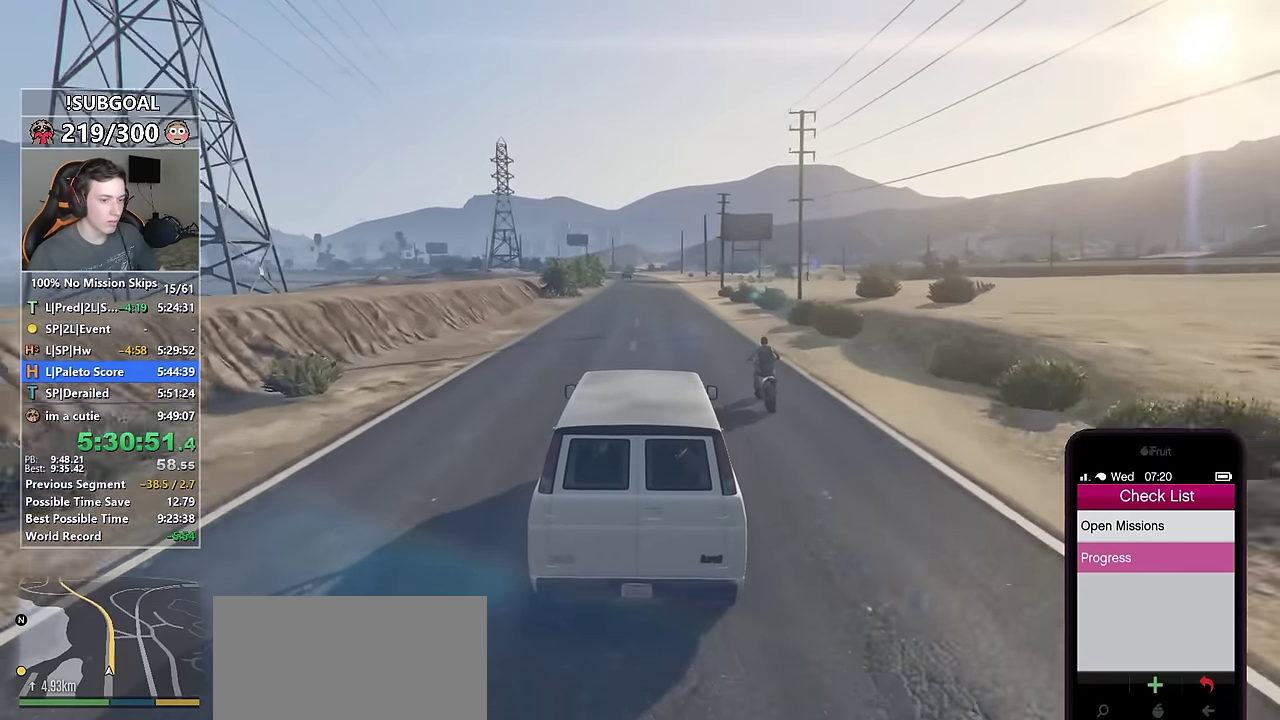
{"keys": ["w"], "mouse": [], "events": [[84, "mouse_left", "down"], [134, "mouse_left", "up"], [417, "d", "down"], [467, "d", "up"]]}
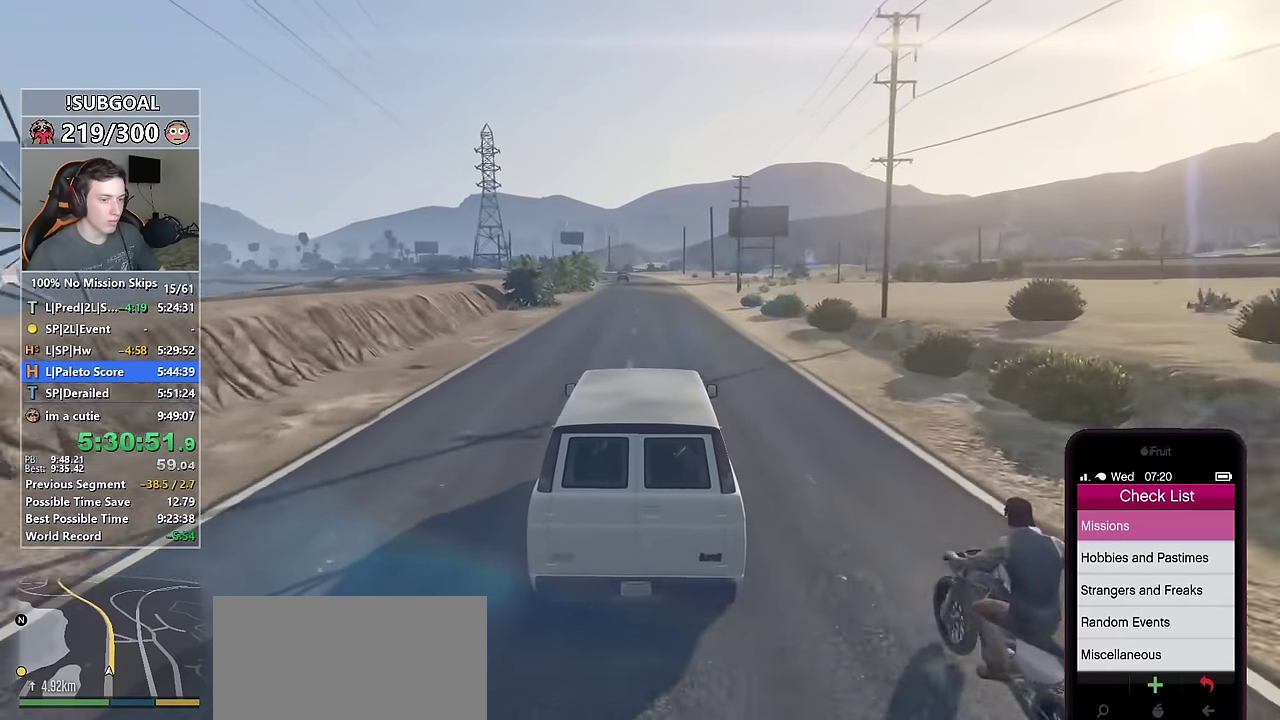
{"keys": ["w"], "mouse": [], "events": [[150, "mouse_wheel_down", "down"], [200, "mouse_wheel_down", "up"], [250, "mouse_wheel_down", "down"], [284, "mouse_wheel_down", "up"], [384, "mouse_wheel_down", "down"], [434, "mouse_wheel_down", "up"]]}
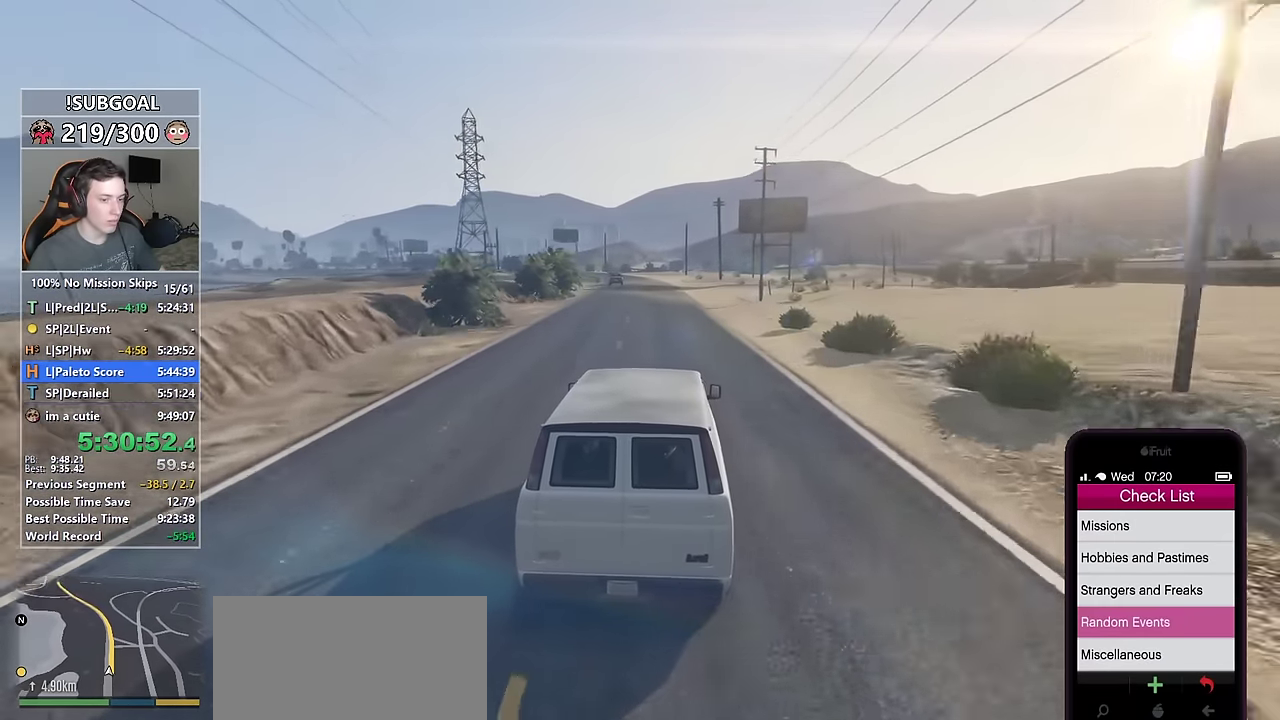
{"keys": ["w"], "mouse": [], "events": [[167, "mouse_left", "down"], [267, "mouse_left", "up"]]}
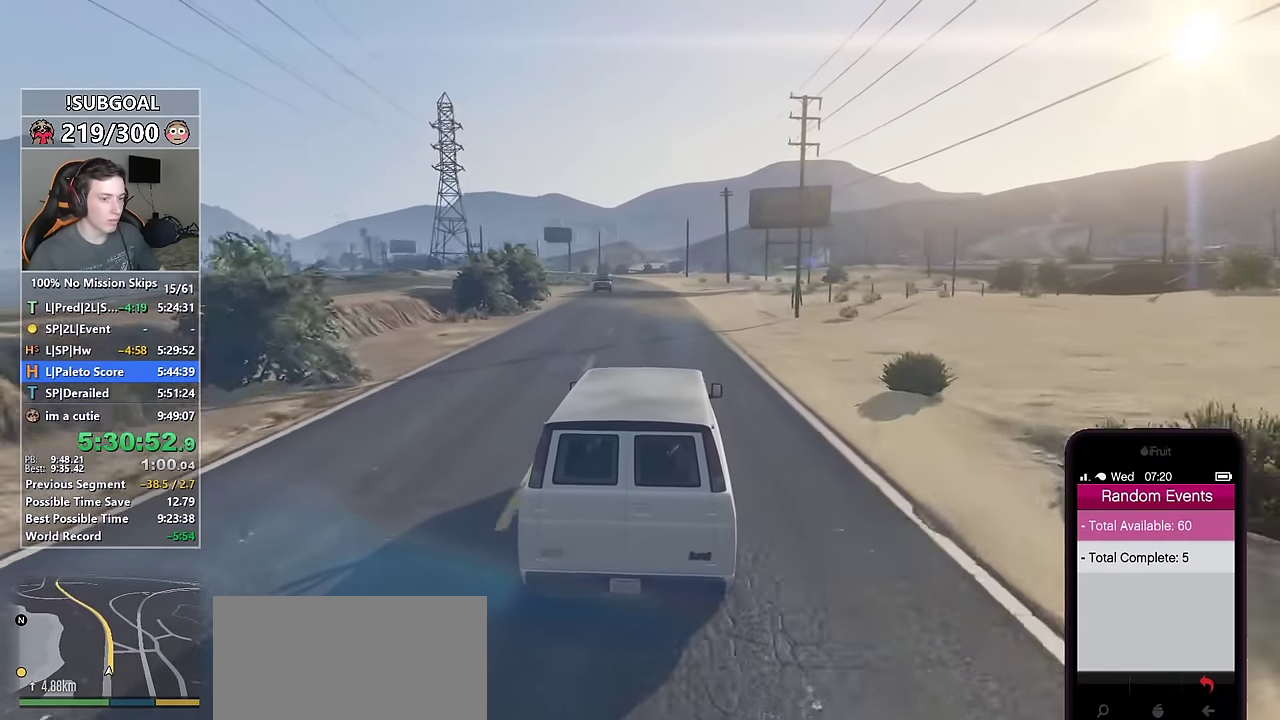
{"keys": ["w"], "mouse": [], "events": [[284, "a", "down"], [367, "a", "up"]]}
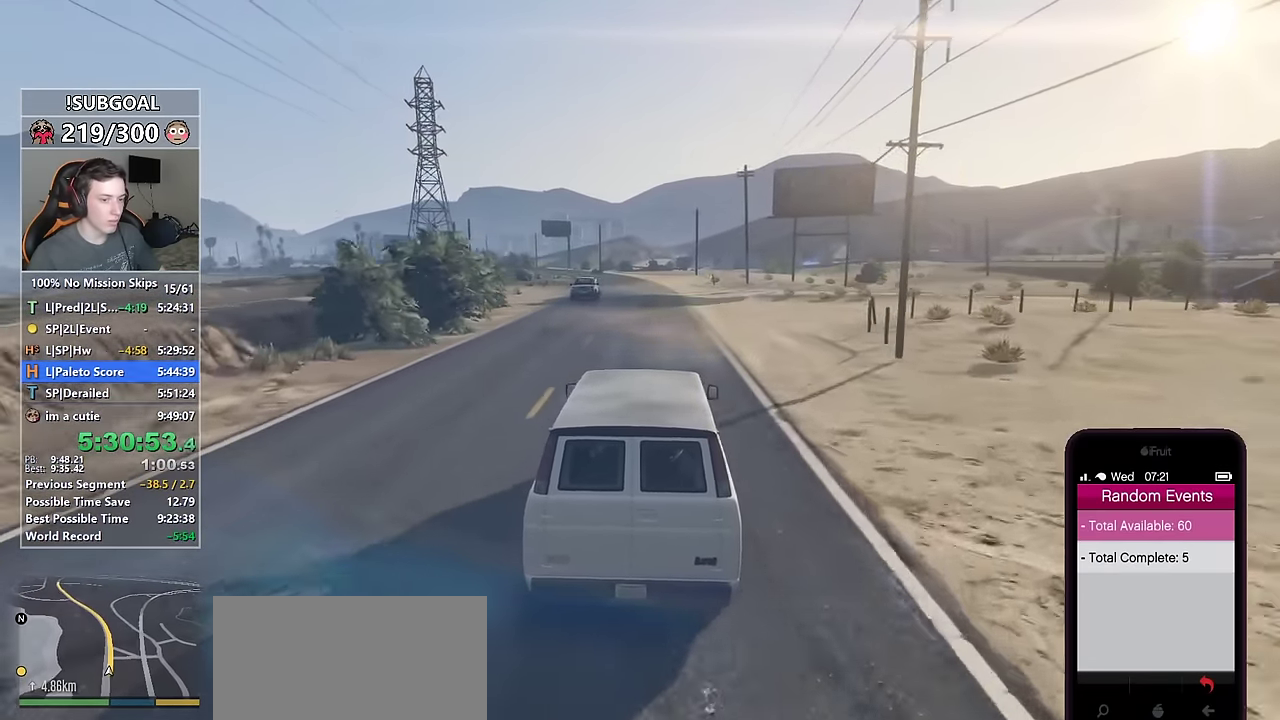
{"keys": ["w"], "mouse": [], "events": []}
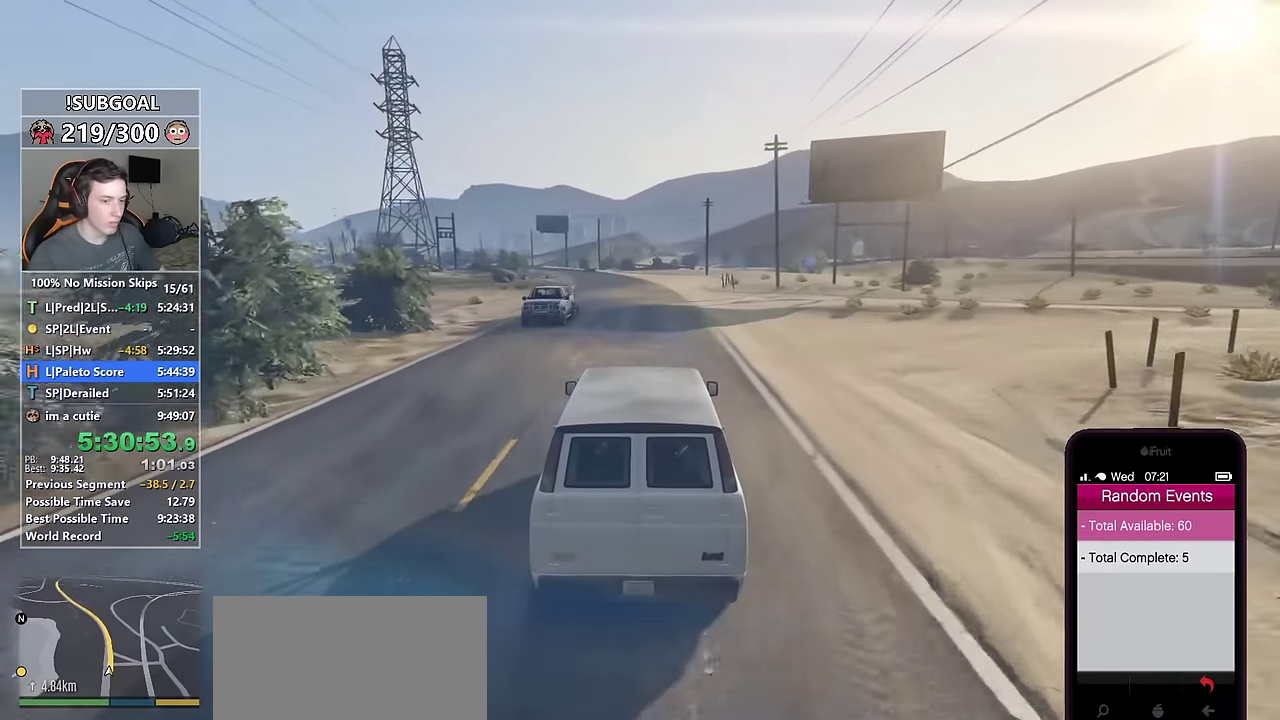
{"keys": ["w"], "mouse": [], "events": []}
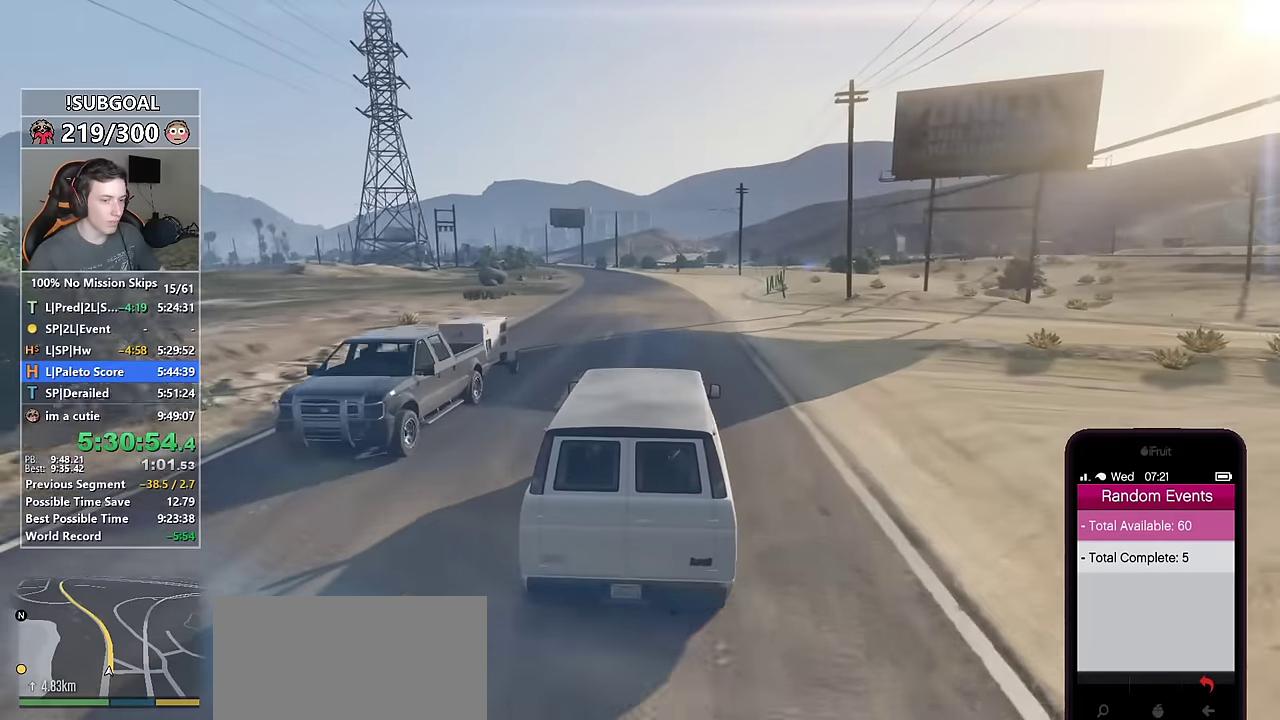
{"keys": ["w"], "mouse": [], "events": [[83, "a", "down"], [183, "a", "up"]]}
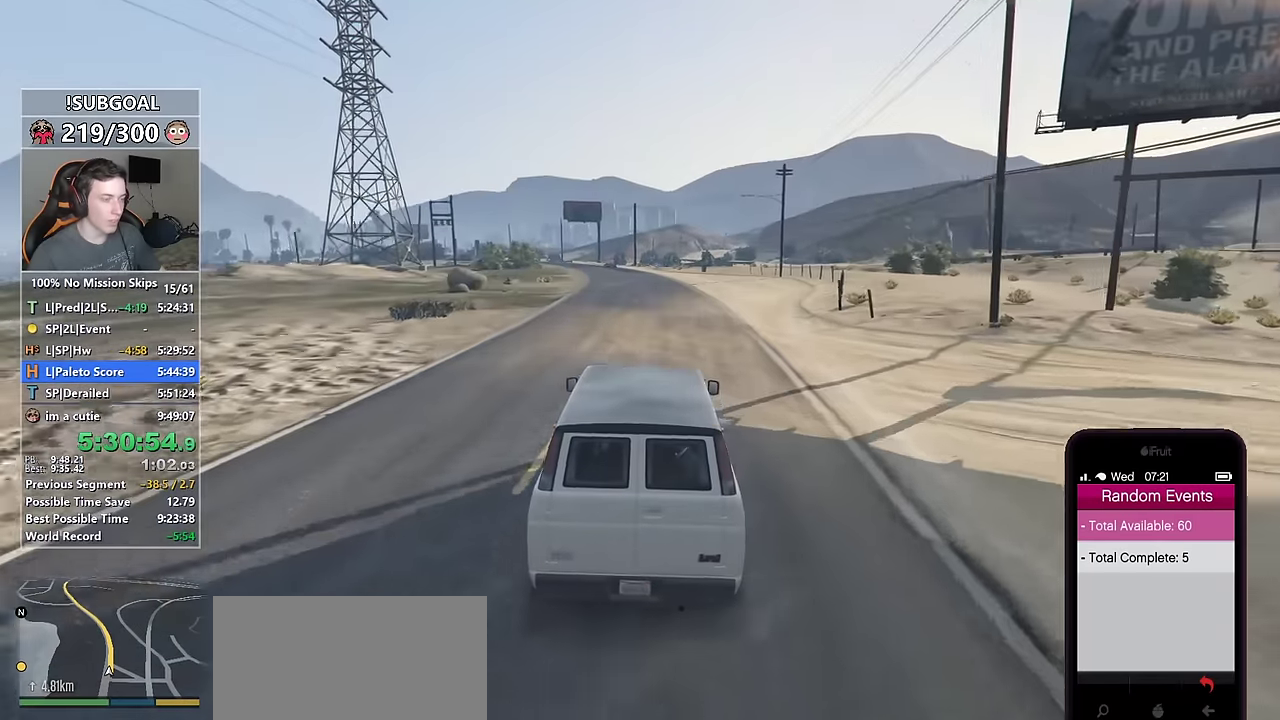
{"keys": ["w"], "mouse": [], "events": []}
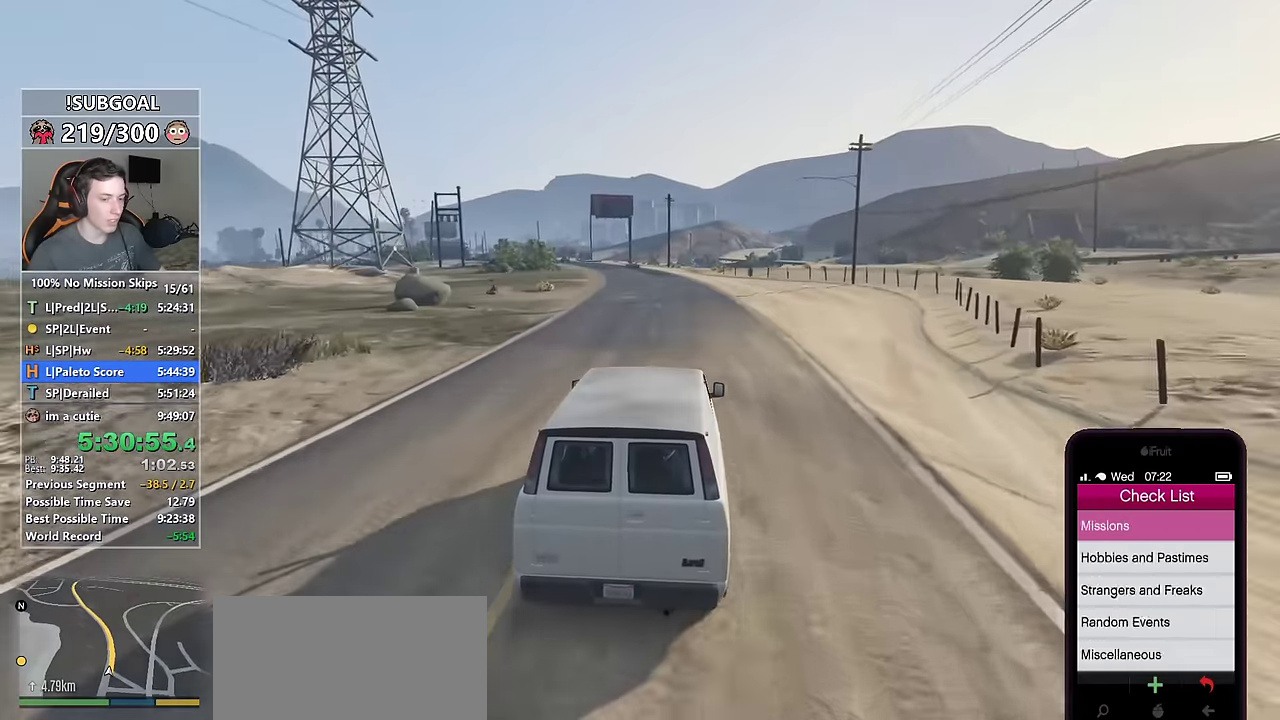
{"keys": ["w"], "mouse": [], "events": [[33, "mouse_right", "down"], [66, "mouse_right", "up"], [116, "mouse_right", "down"], [216, "mouse_right", "up"], [266, "mouse_right", "down"], [350, "mouse_right", "up"]]}
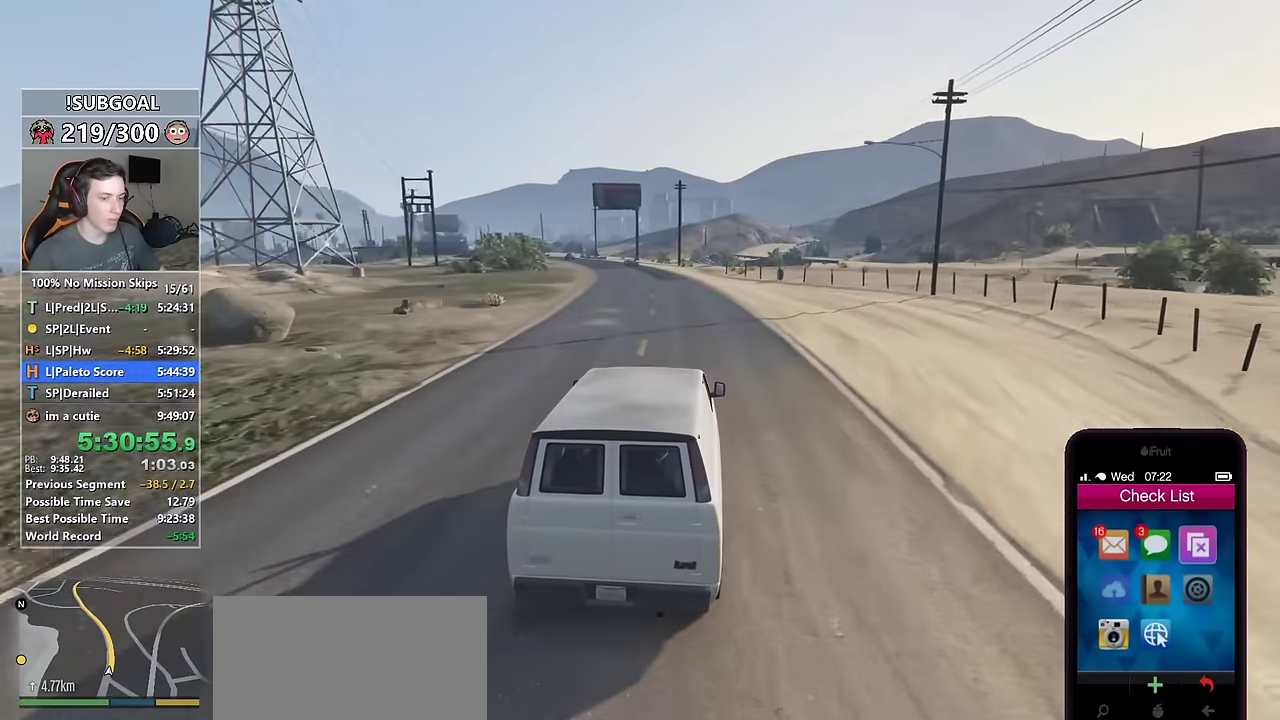
{"keys": ["w"], "mouse": ["right"], "events": [[33, "a", "down"], [133, "a", "up"], [416, "mouse_right", "down"]]}
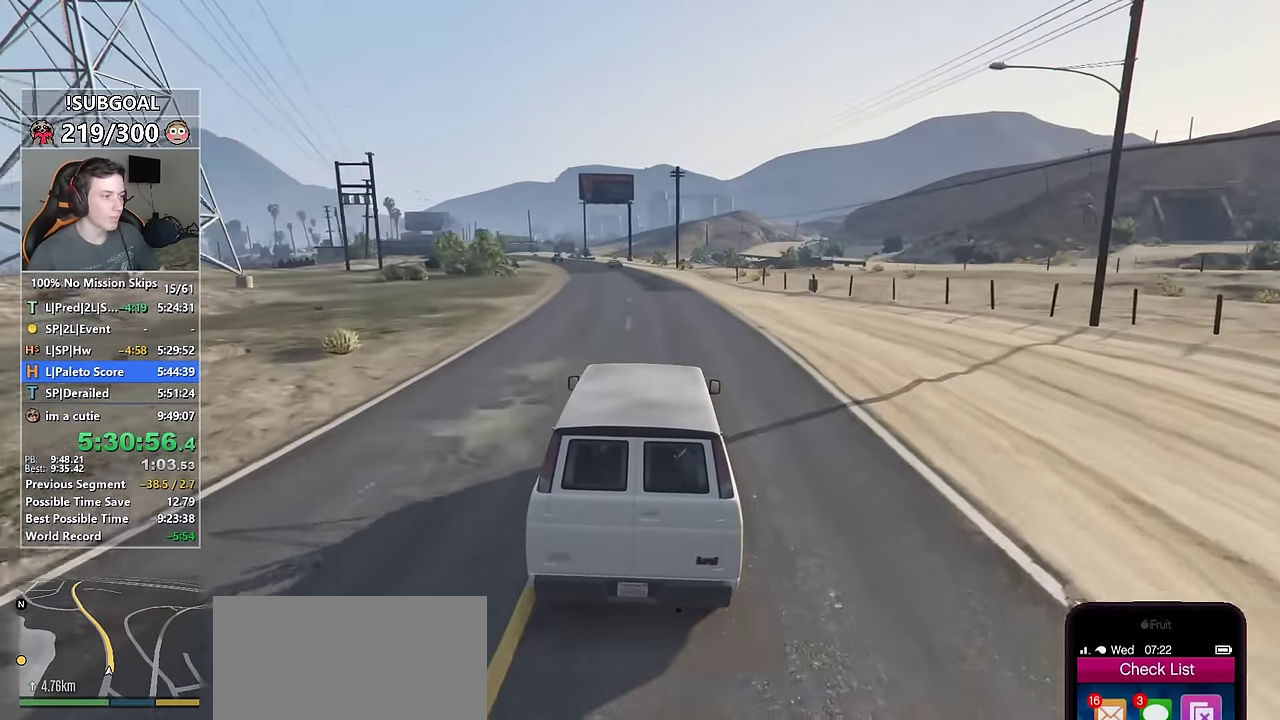
{"keys": ["w"], "mouse": [], "events": [[16, "mouse_right", "up"], [250, "a", "down"], [333, "a", "up"]]}